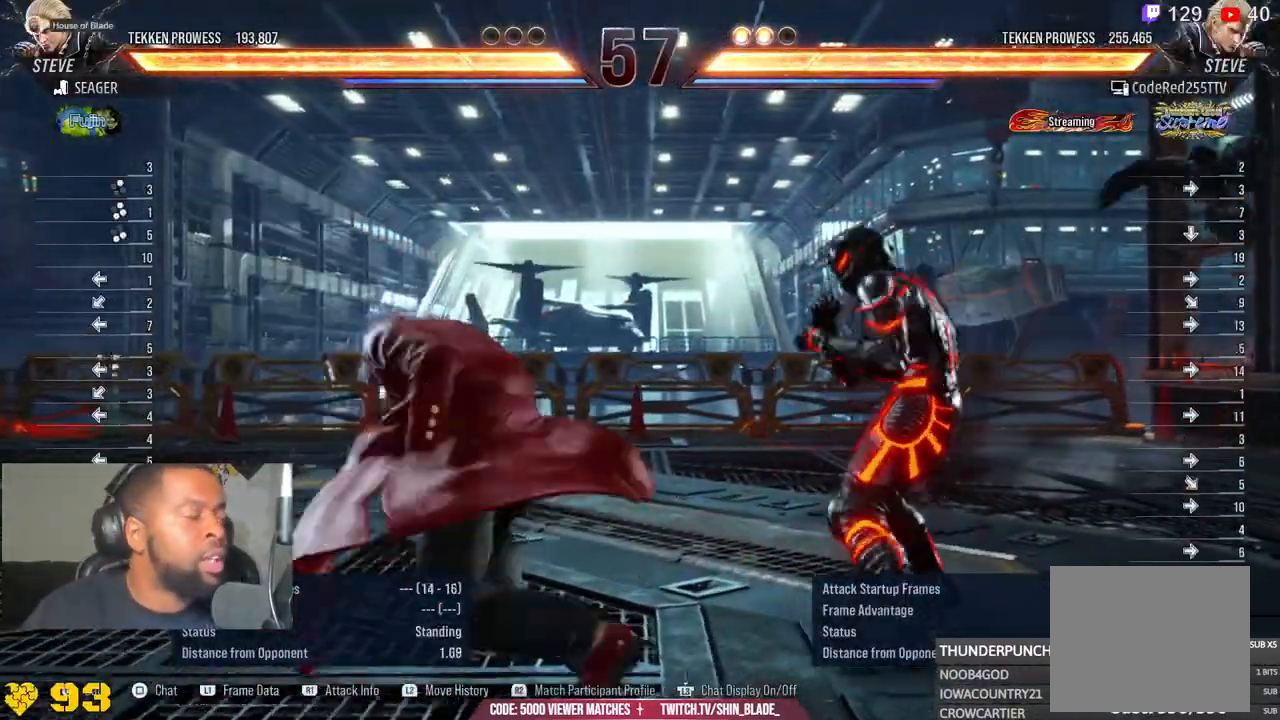
Gameplay with a controller (PlayStation layout); each line is a JSON object with the inputs held at the frame after it (dt_ms = milliseconds from this image to that frame). "events" lists button and stick changes between this image and that frame as [ms after this image, input, new state], when the widget could be followed in between. Not read: DPAD_DOWN L1.
{"dt_ms": 500, "buttons": [], "left_stick": "center", "right_stick": "center", "events": [[383, "R1", "down"], [433, "R1", "up"]]}
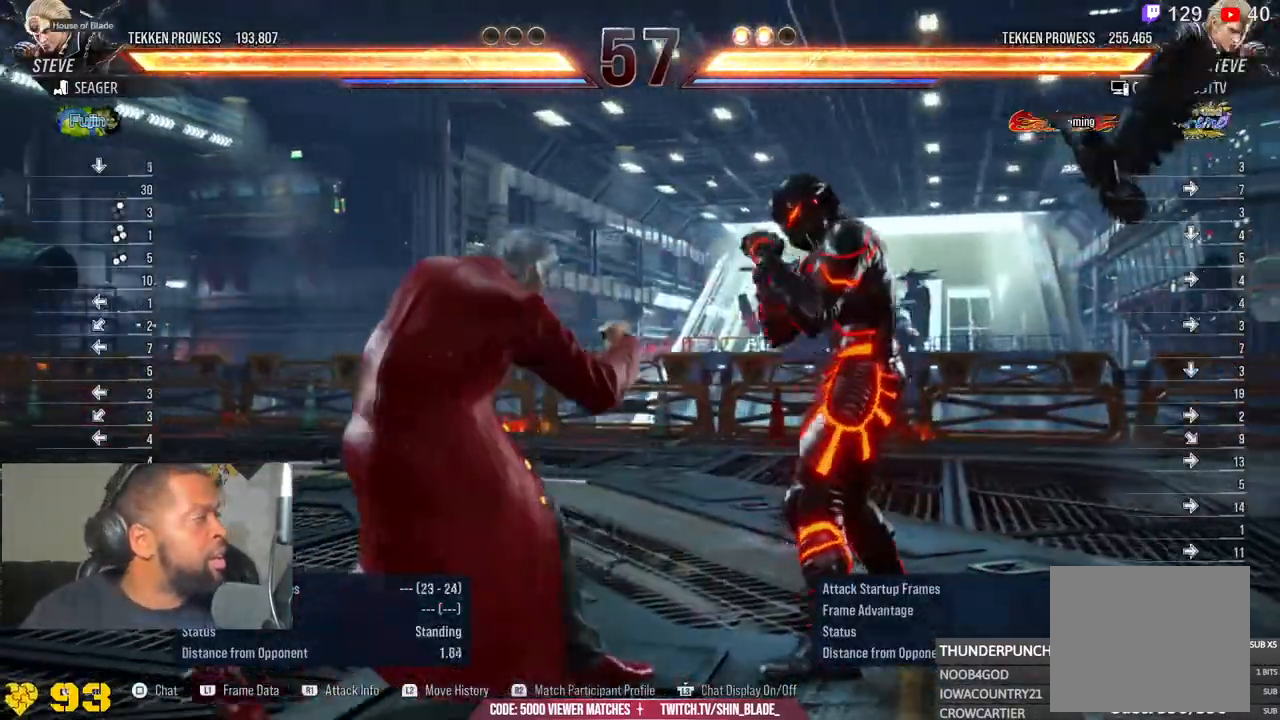
{"dt_ms": 500, "buttons": [], "left_stick": "center", "right_stick": "center", "events": []}
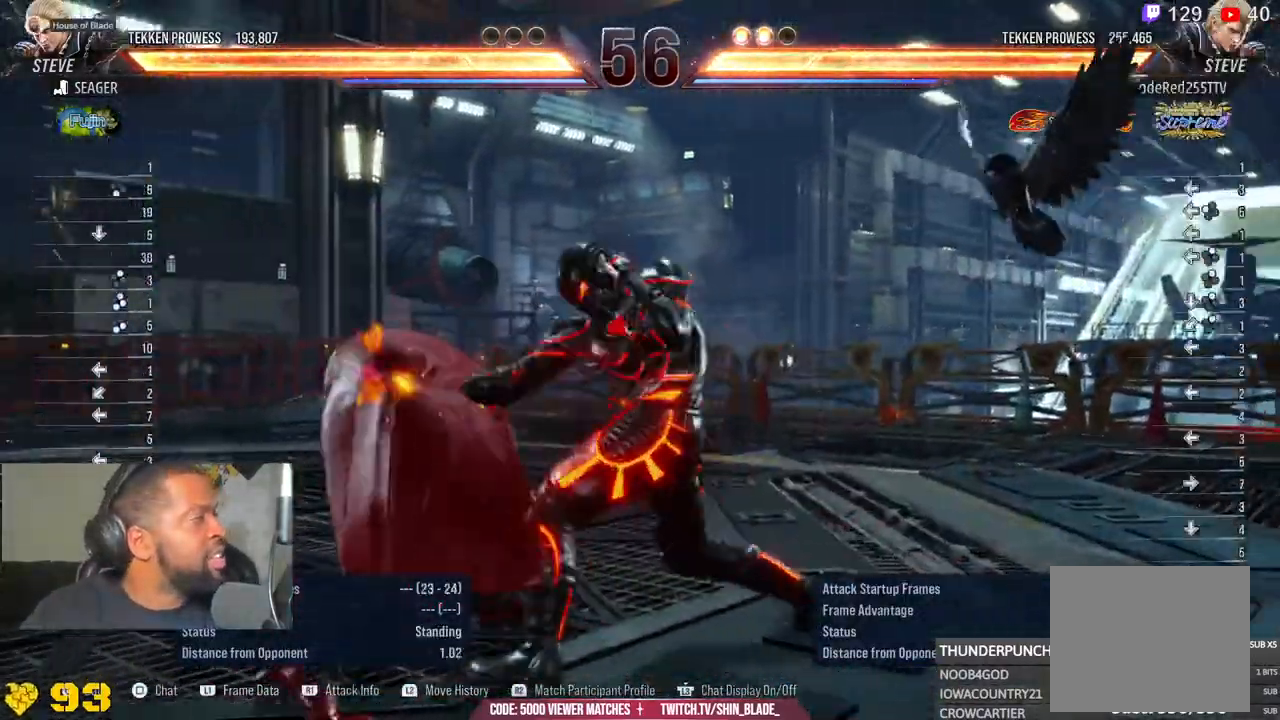
{"dt_ms": 500, "buttons": [], "left_stick": "center", "right_stick": "center", "events": []}
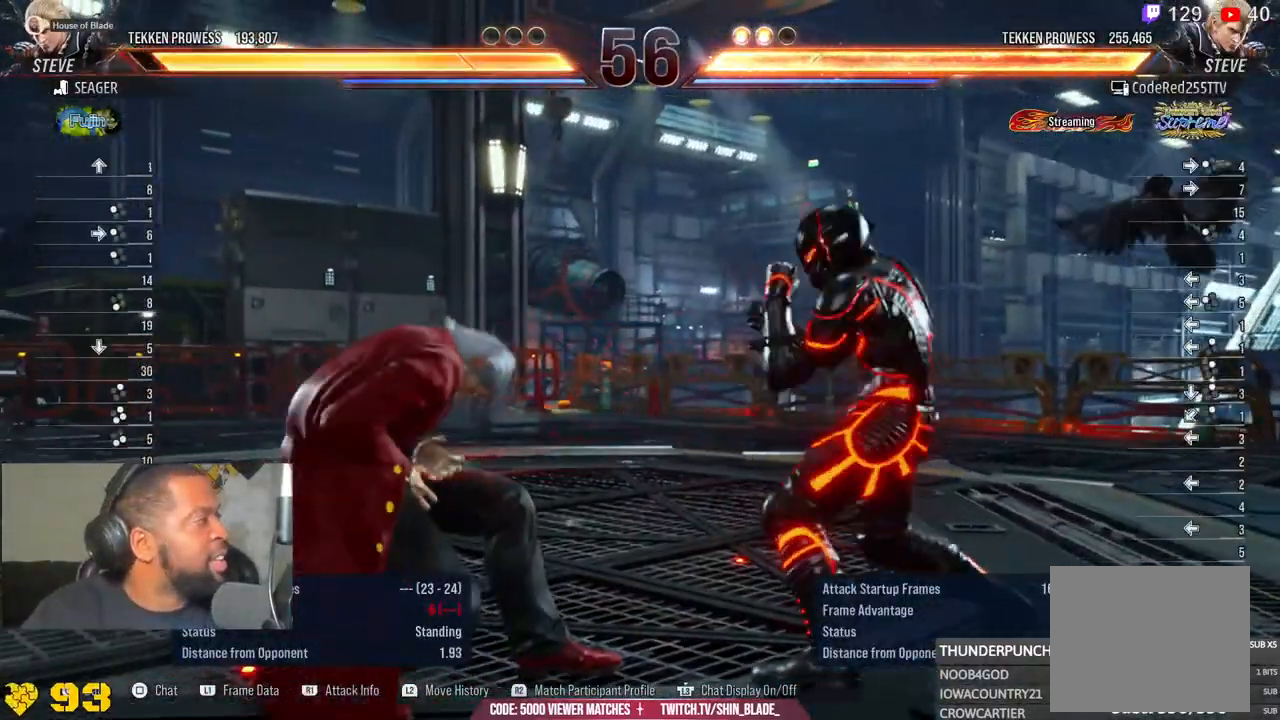
{"dt_ms": 500, "buttons": [], "left_stick": "left", "right_stick": "left", "events": [[67, "left_stick", "left"], [250, "right_stick", "left"]]}
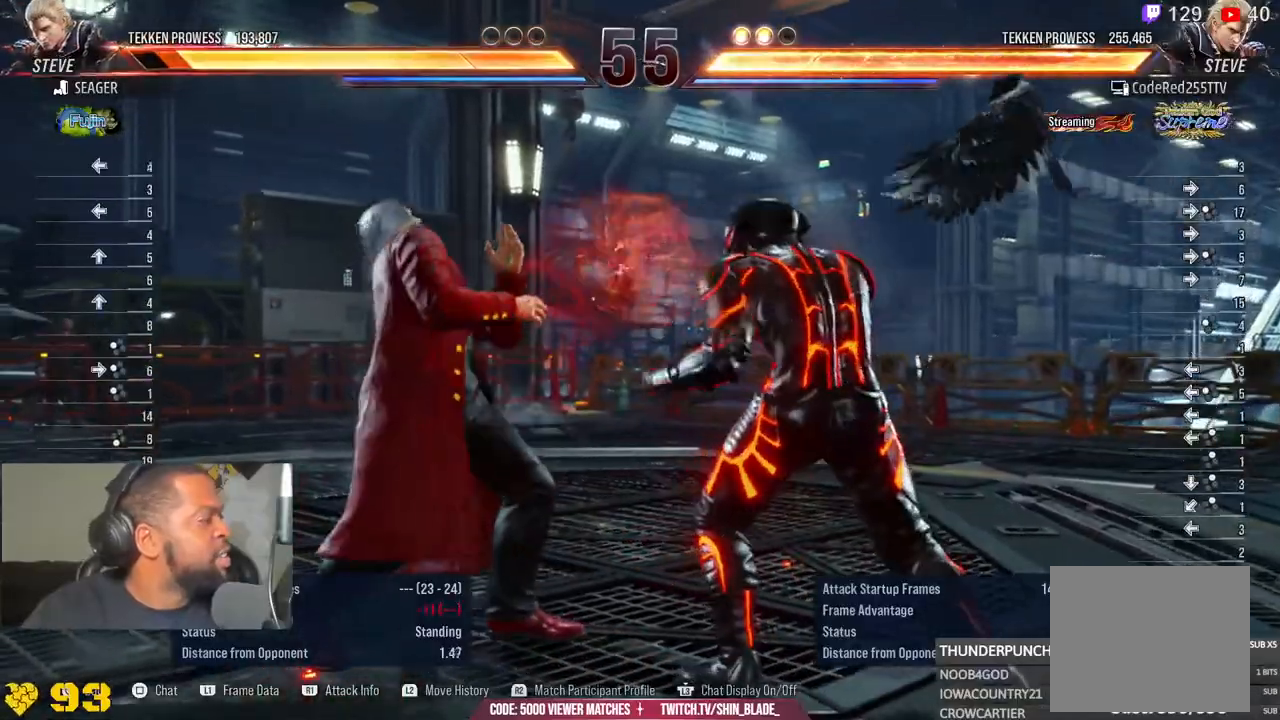
{"dt_ms": 500, "buttons": [], "left_stick": "left", "right_stick": "center", "events": [[17, "right_stick", "center"]]}
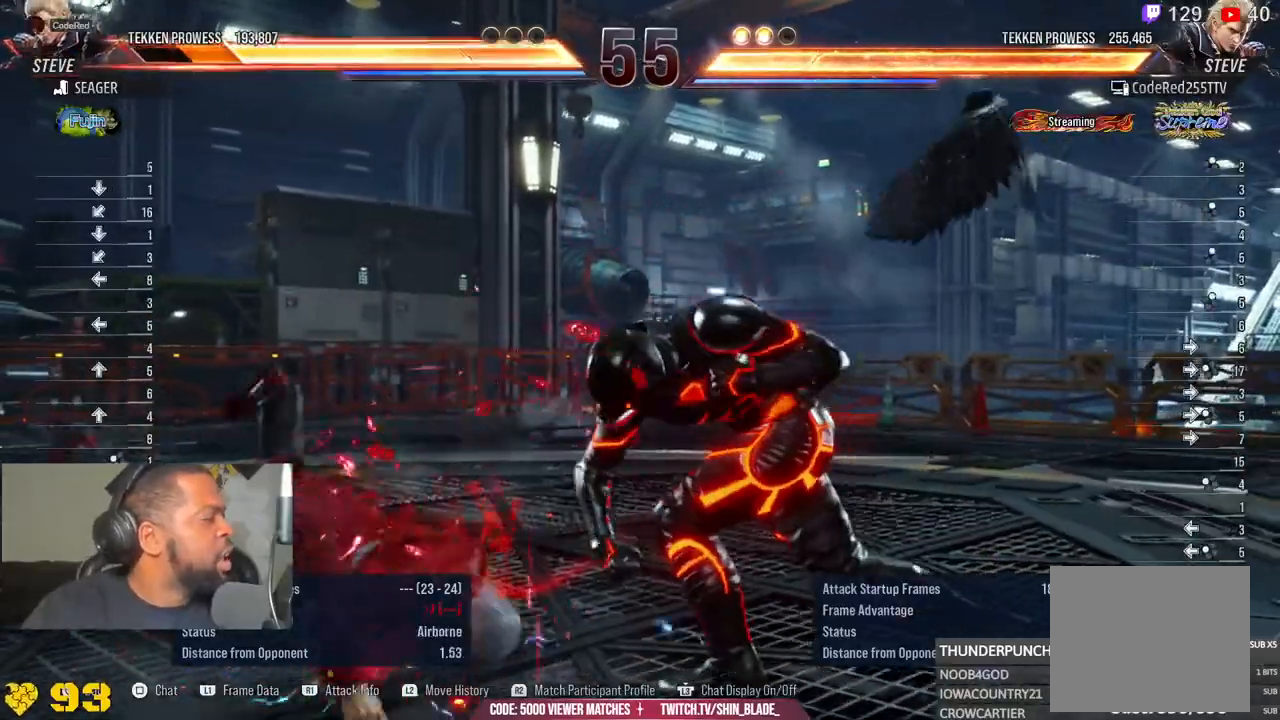
{"dt_ms": 500, "buttons": [], "left_stick": "left", "right_stick": "center", "events": [[67, "right_stick", "left"], [117, "right_stick", "center"]]}
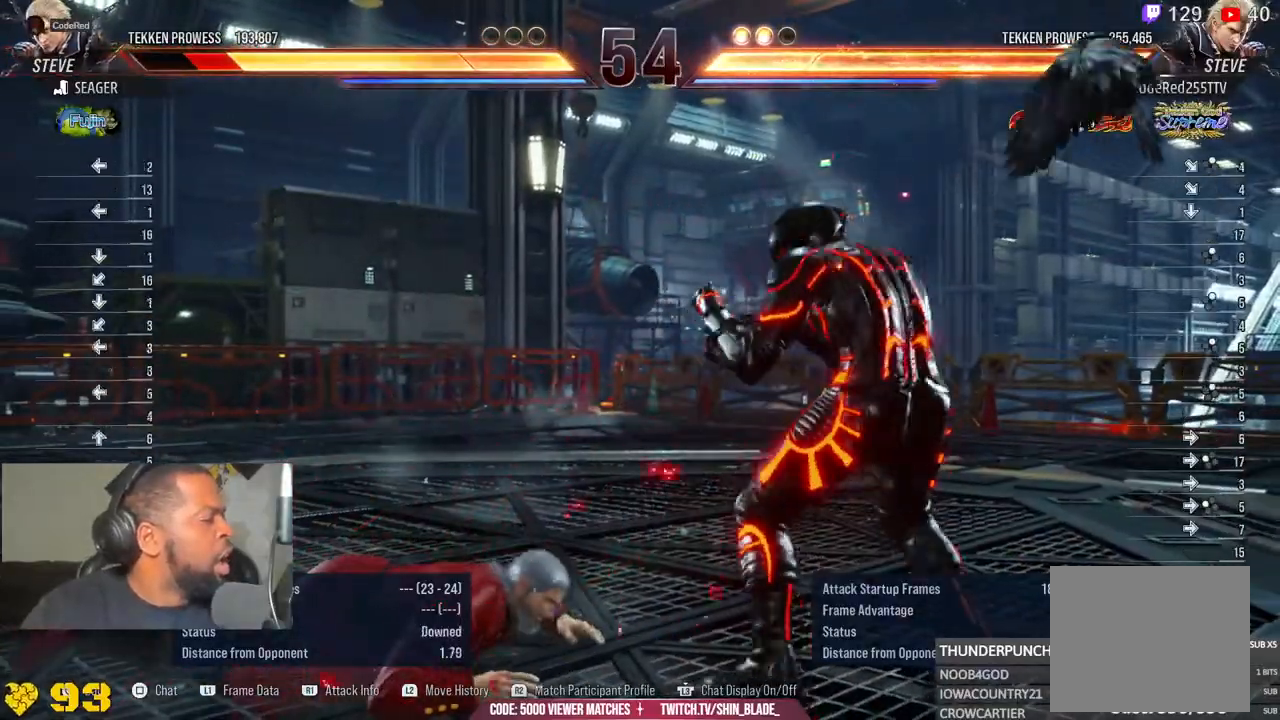
{"dt_ms": 500, "buttons": [], "left_stick": "left", "right_stick": "center", "events": []}
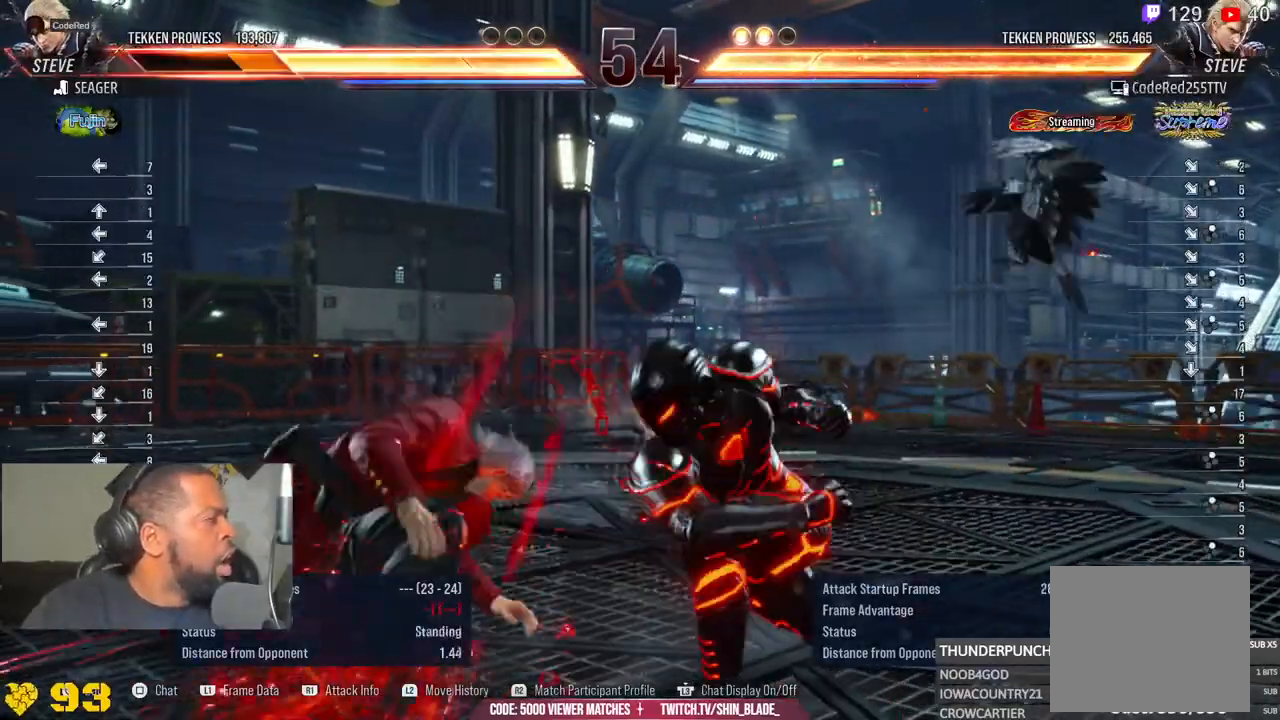
{"dt_ms": 500, "buttons": [], "left_stick": "left", "right_stick": "center", "events": []}
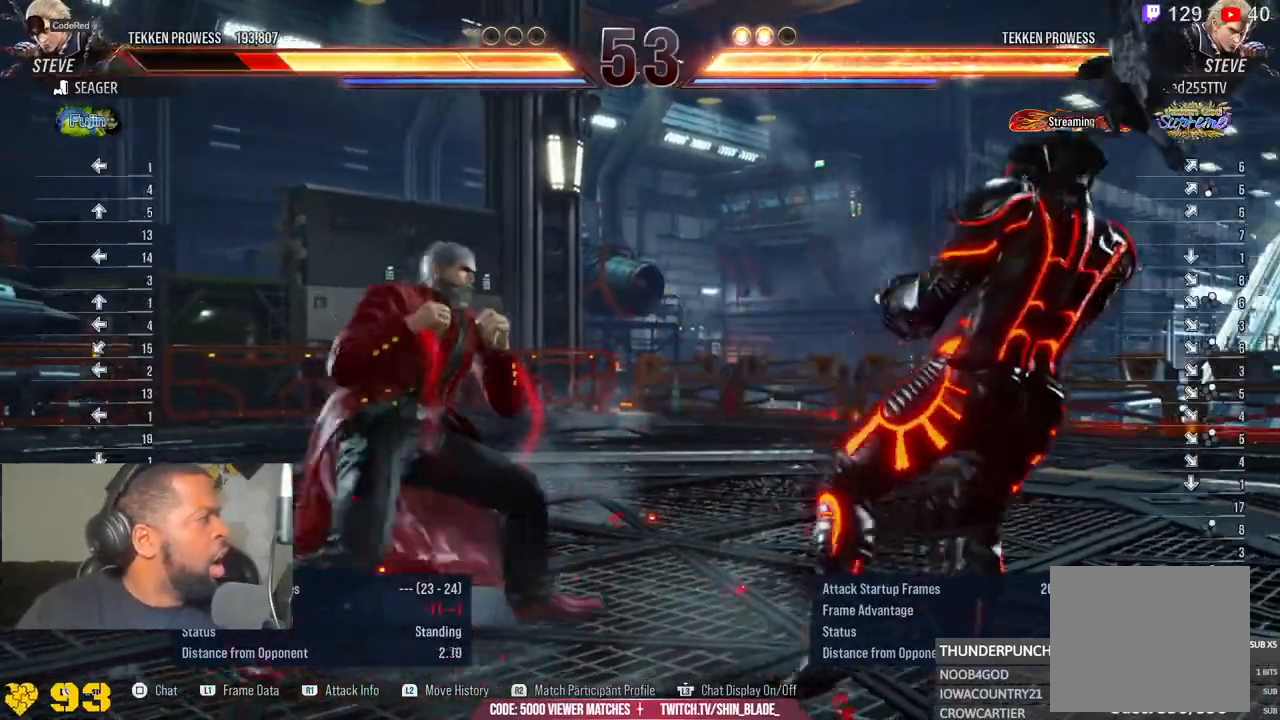
{"dt_ms": 500, "buttons": [], "left_stick": "left", "right_stick": "center", "events": [[233, "R1", "down"], [267, "R1", "up"]]}
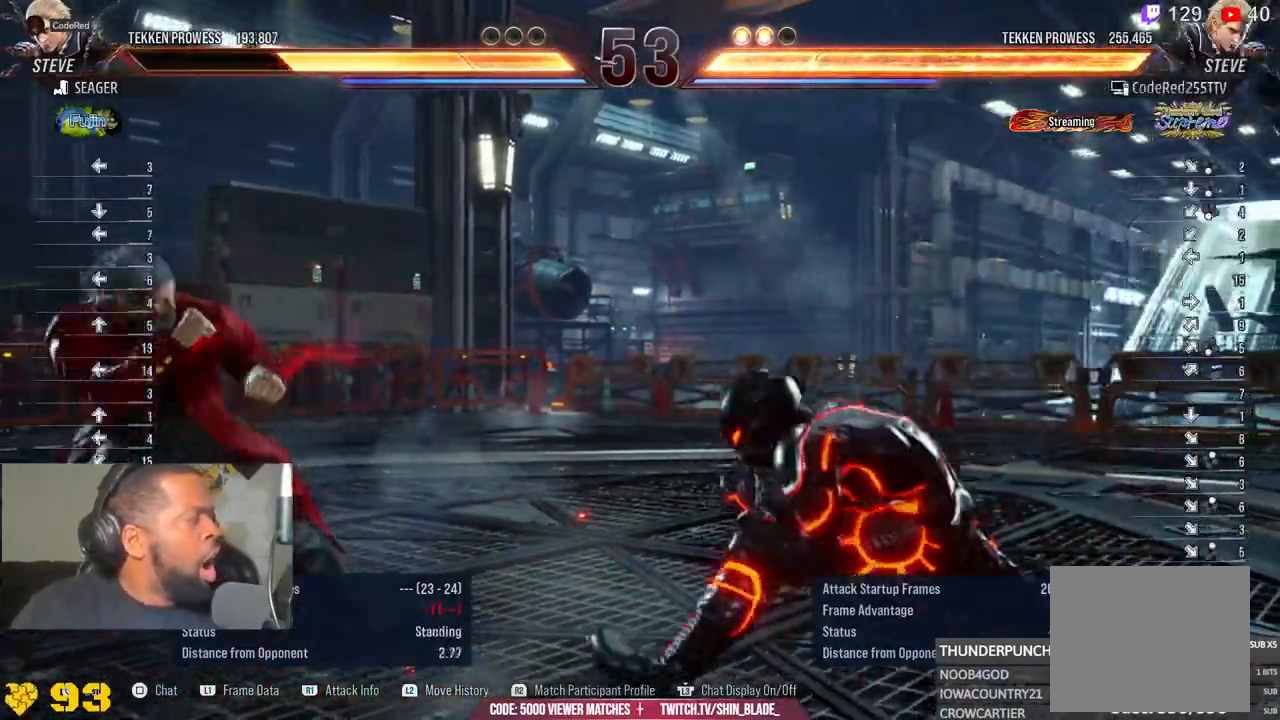
{"dt_ms": 500, "buttons": [], "left_stick": "left", "right_stick": "center", "events": []}
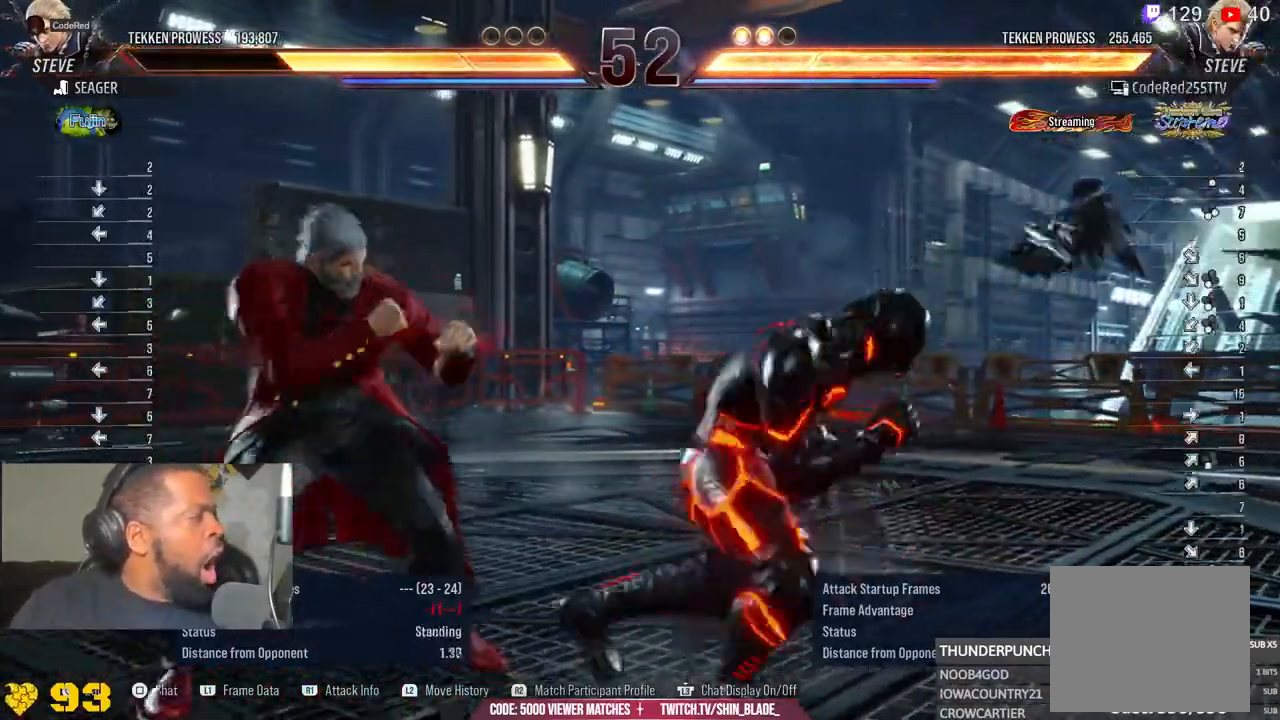
{"dt_ms": 500, "buttons": [], "left_stick": "left", "right_stick": "center", "events": []}
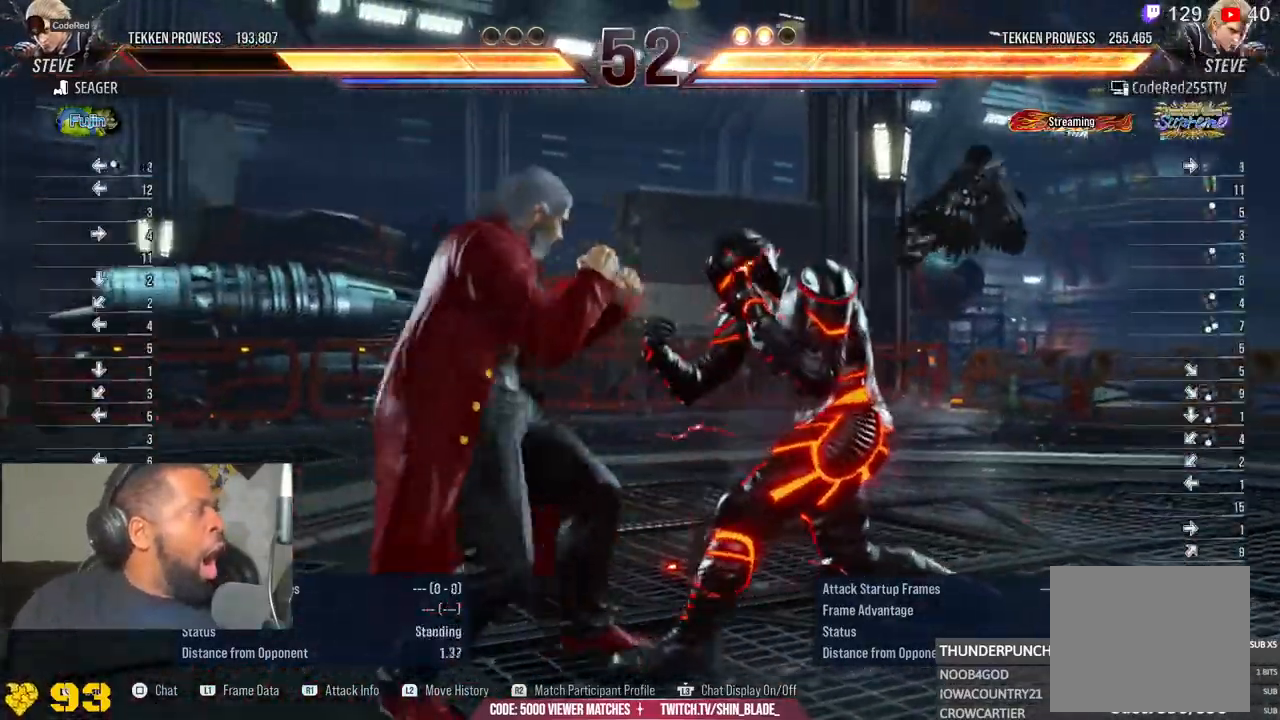
{"dt_ms": 500, "buttons": ["R1"], "left_stick": "left", "right_stick": "center", "events": [[483, "R1", "down"]]}
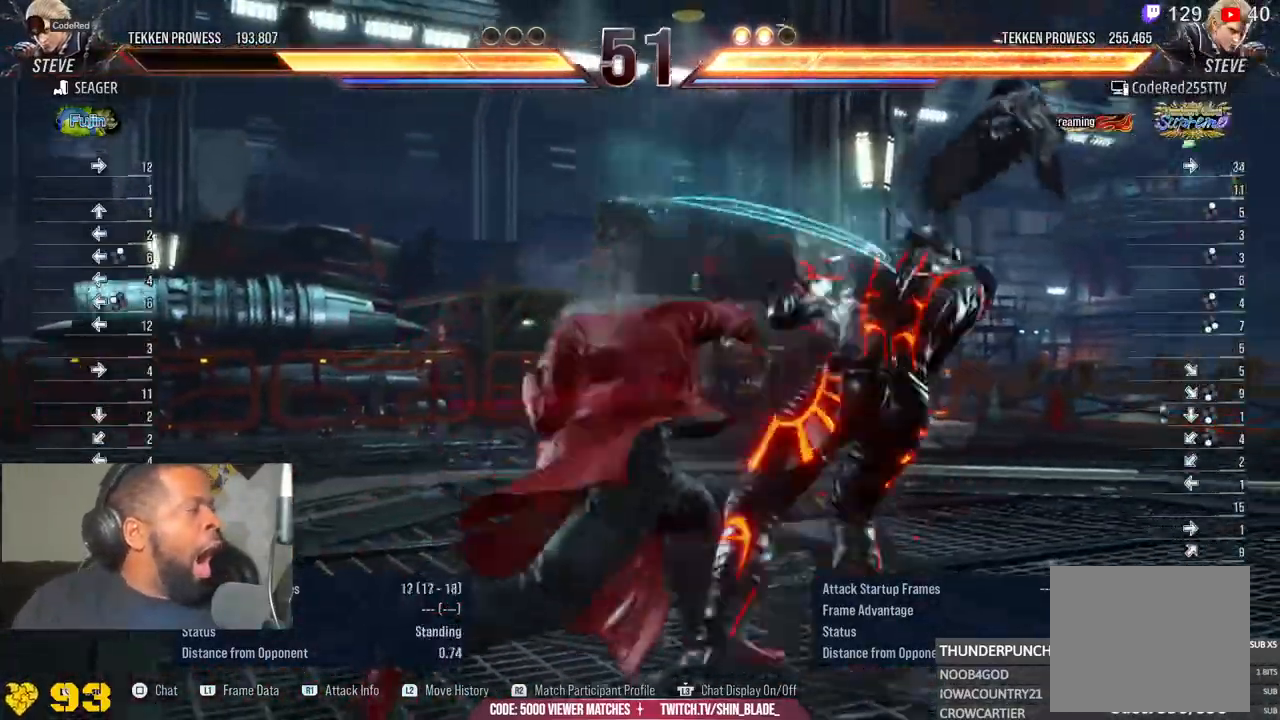
{"dt_ms": 1000, "buttons": [], "left_stick": "left", "right_stick": "left"}
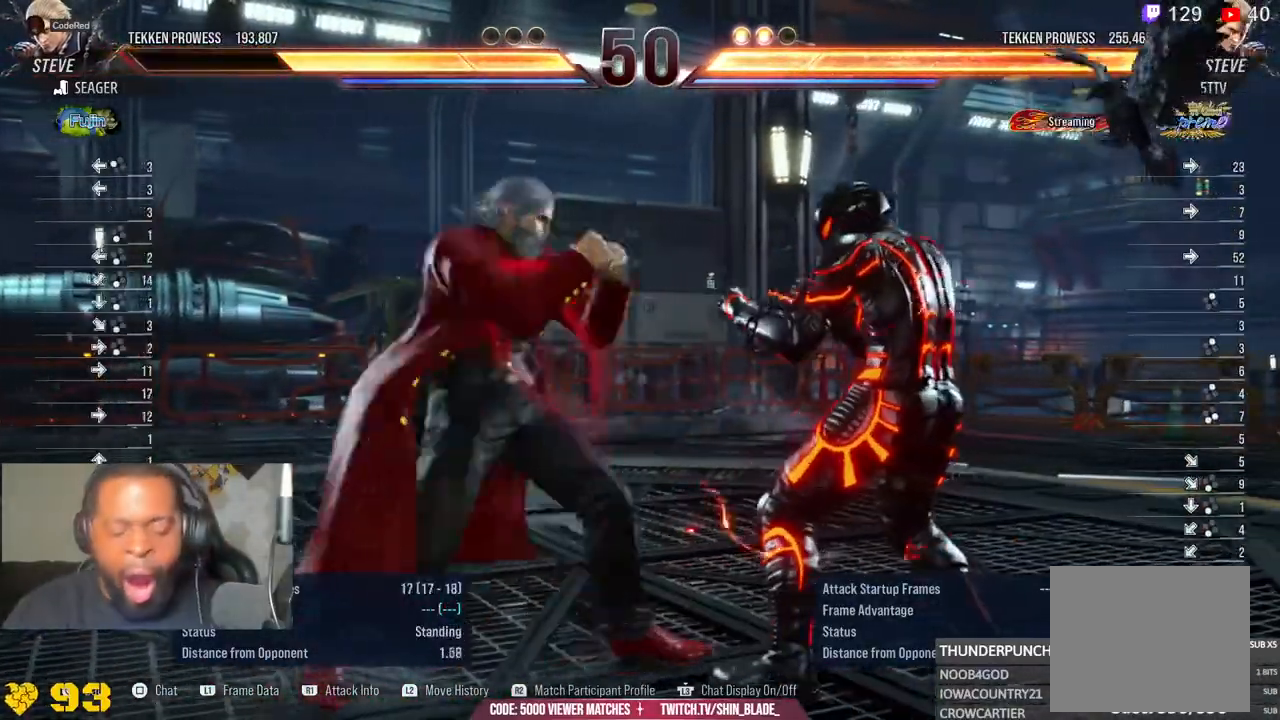
{"dt_ms": 500, "buttons": [], "left_stick": "left", "right_stick": "left", "events": []}
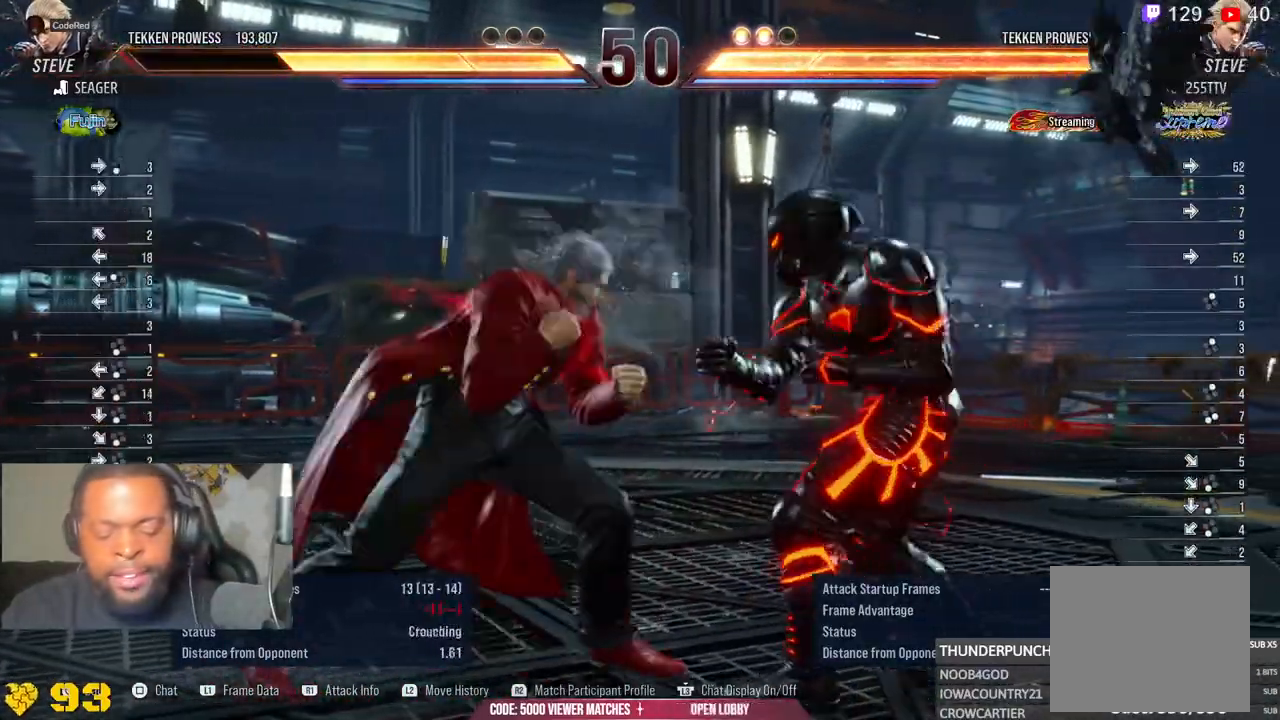
{"dt_ms": 500, "buttons": [], "left_stick": "center", "right_stick": "center", "events": [[67, "left_stick", "center"], [67, "right_stick", "center"]]}
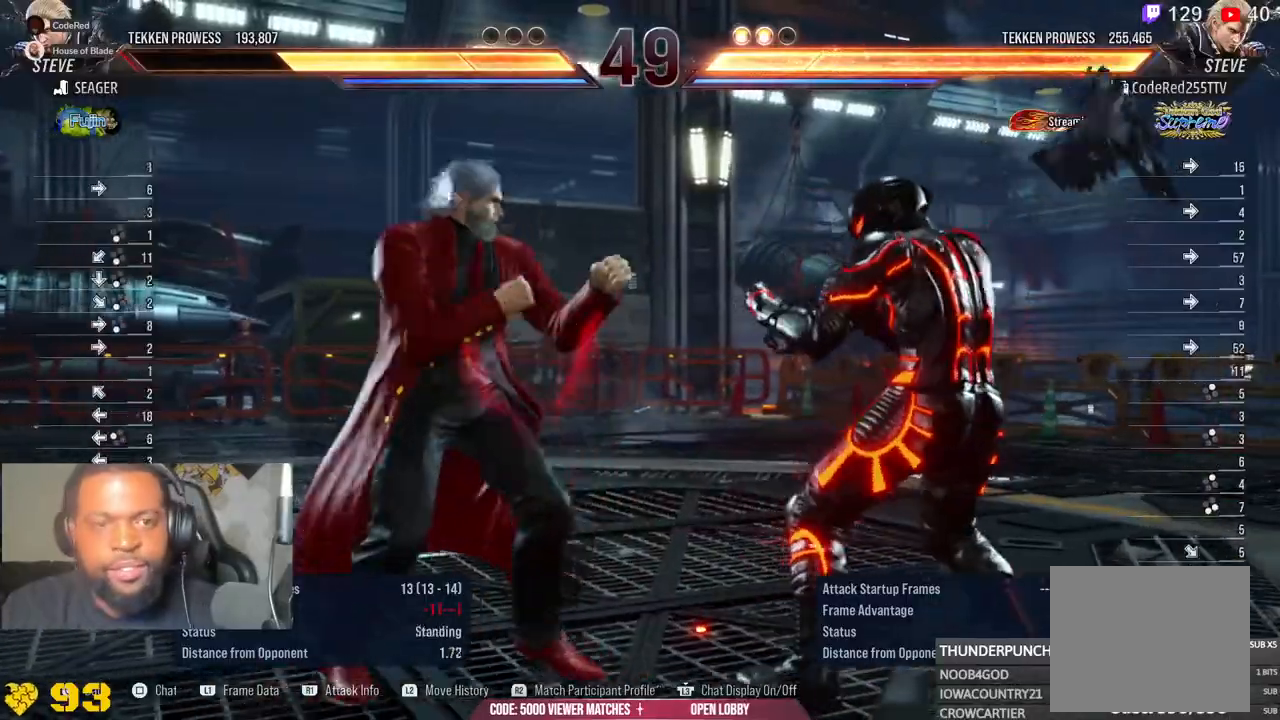
{"dt_ms": 500, "buttons": ["R1"], "left_stick": "center", "right_stick": "center", "events": [[417, "R1", "down"]]}
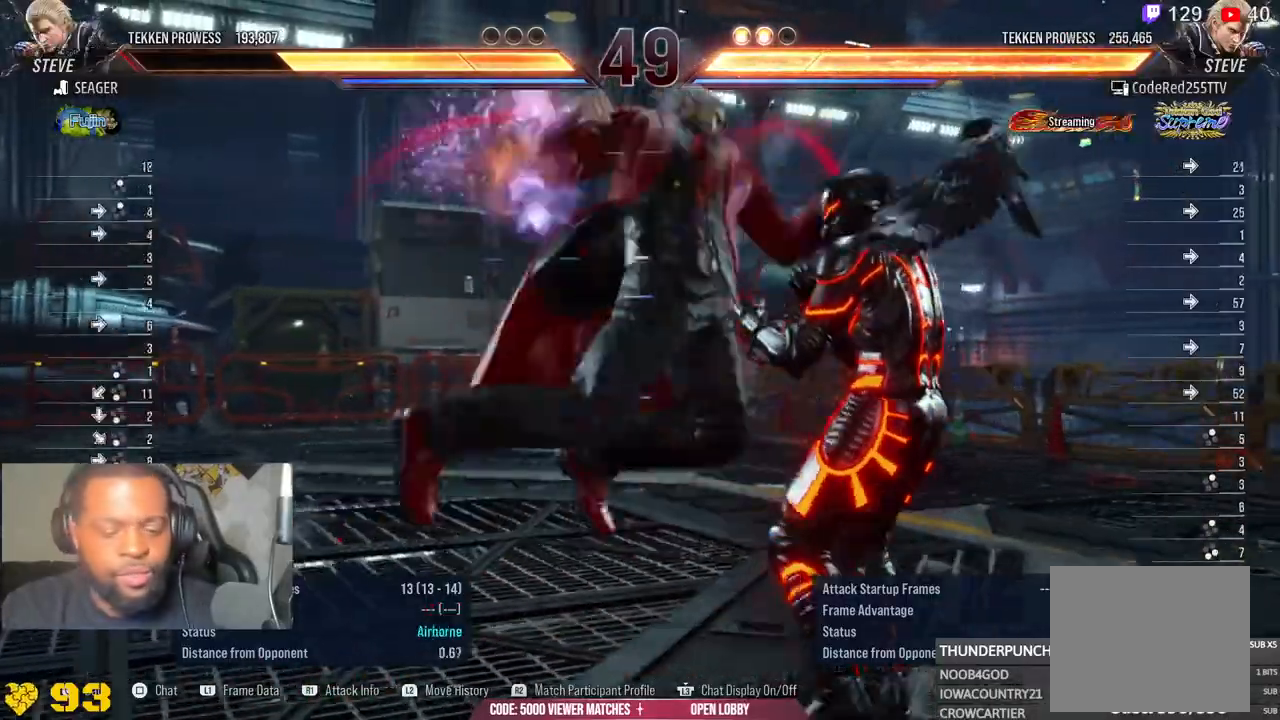
{"dt_ms": 500, "buttons": [], "left_stick": "center", "right_stick": "center", "events": [[417, "R1", "up"]]}
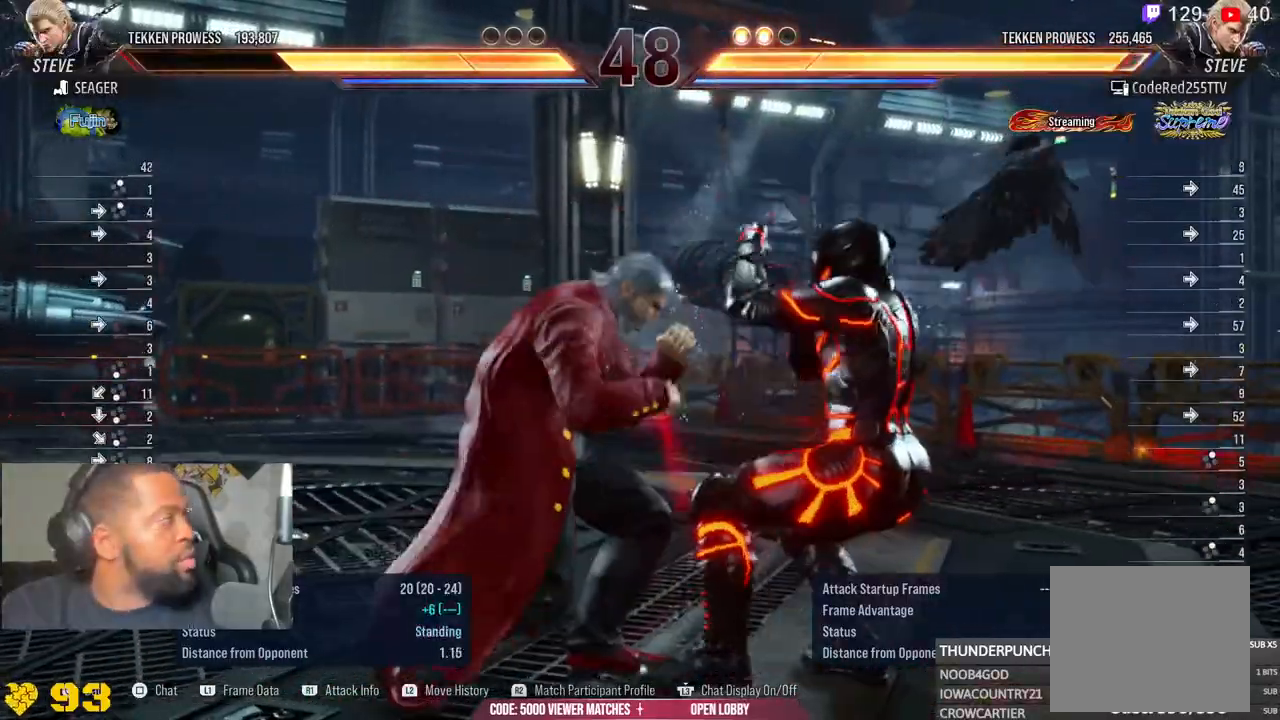
{"dt_ms": 500, "buttons": [], "left_stick": "center", "right_stick": "center", "events": []}
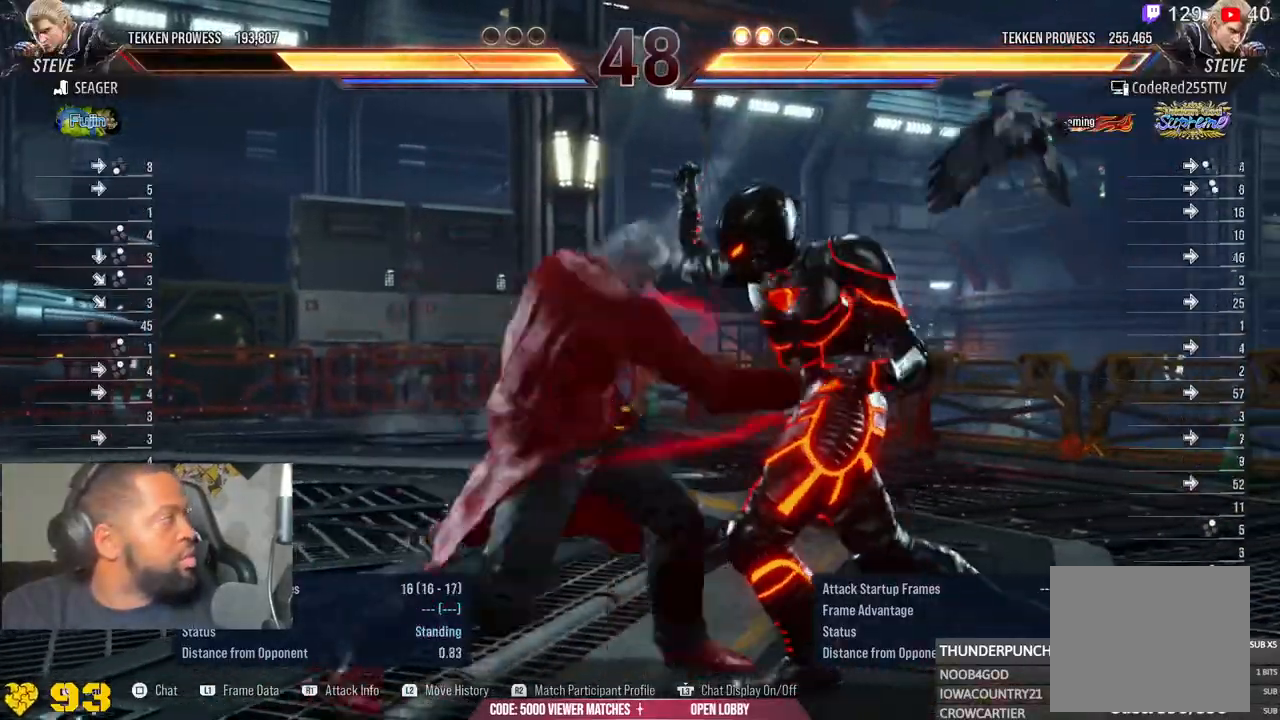
{"dt_ms": 500, "buttons": [], "left_stick": "center", "right_stick": "center", "events": []}
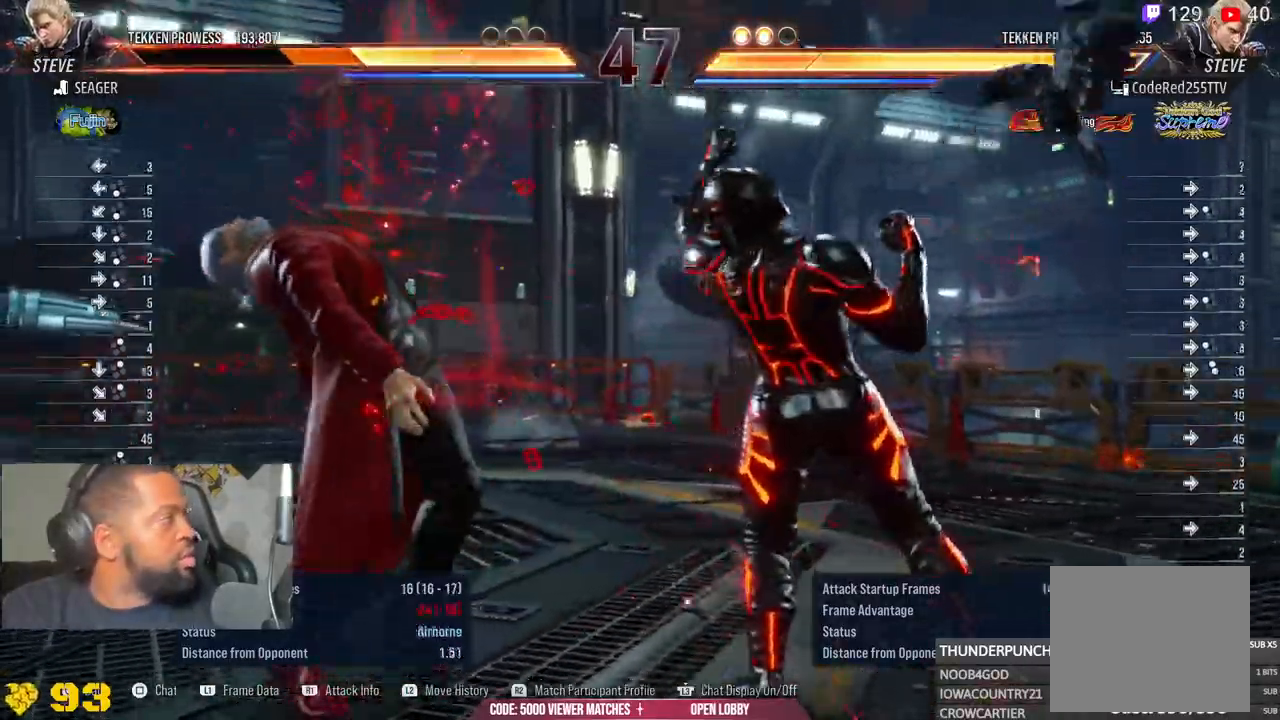
{"dt_ms": 1000, "buttons": [], "left_stick": "center", "right_stick": "center"}
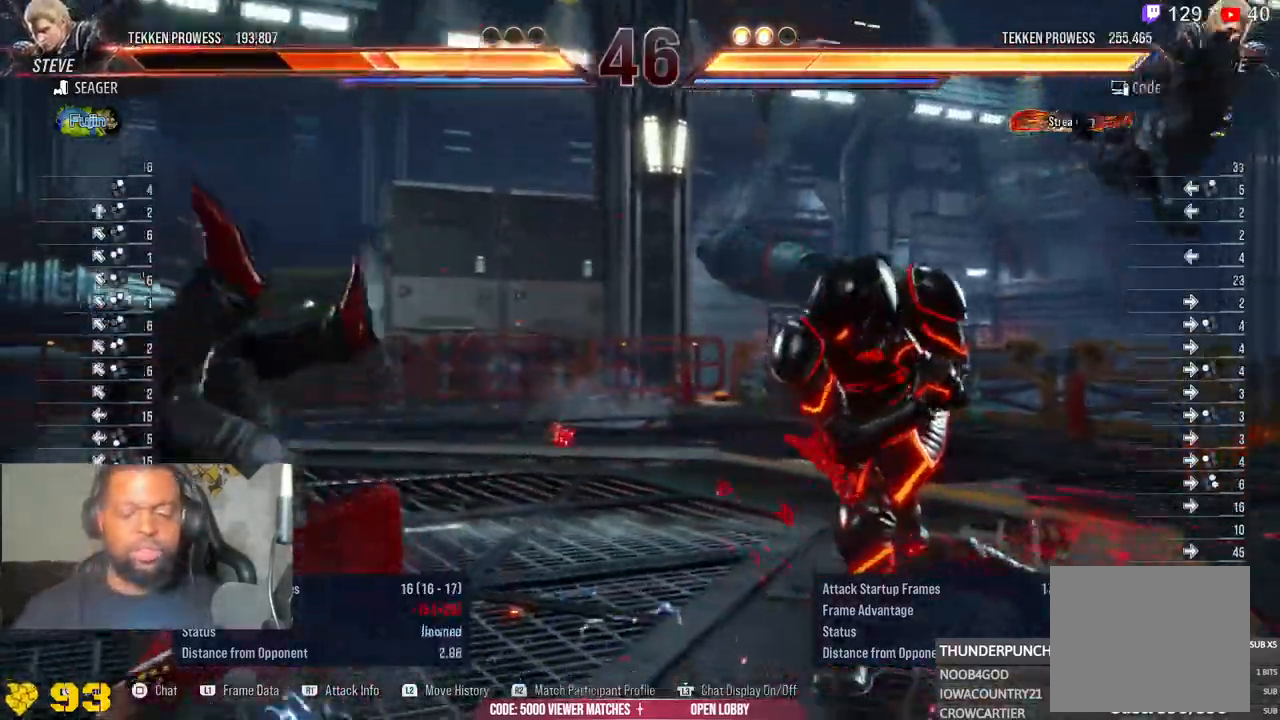
{"dt_ms": 500, "buttons": [], "left_stick": "center", "right_stick": "center", "events": []}
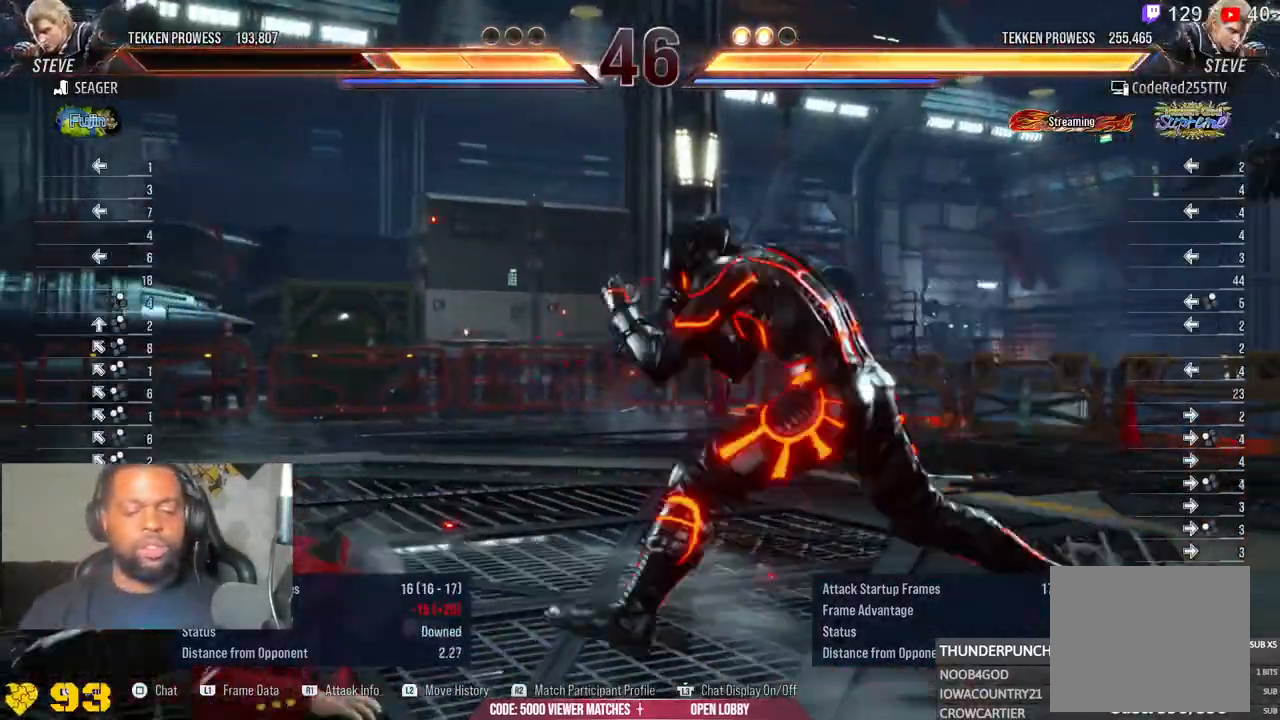
{"dt_ms": 500, "buttons": [], "left_stick": "center", "right_stick": "center", "events": []}
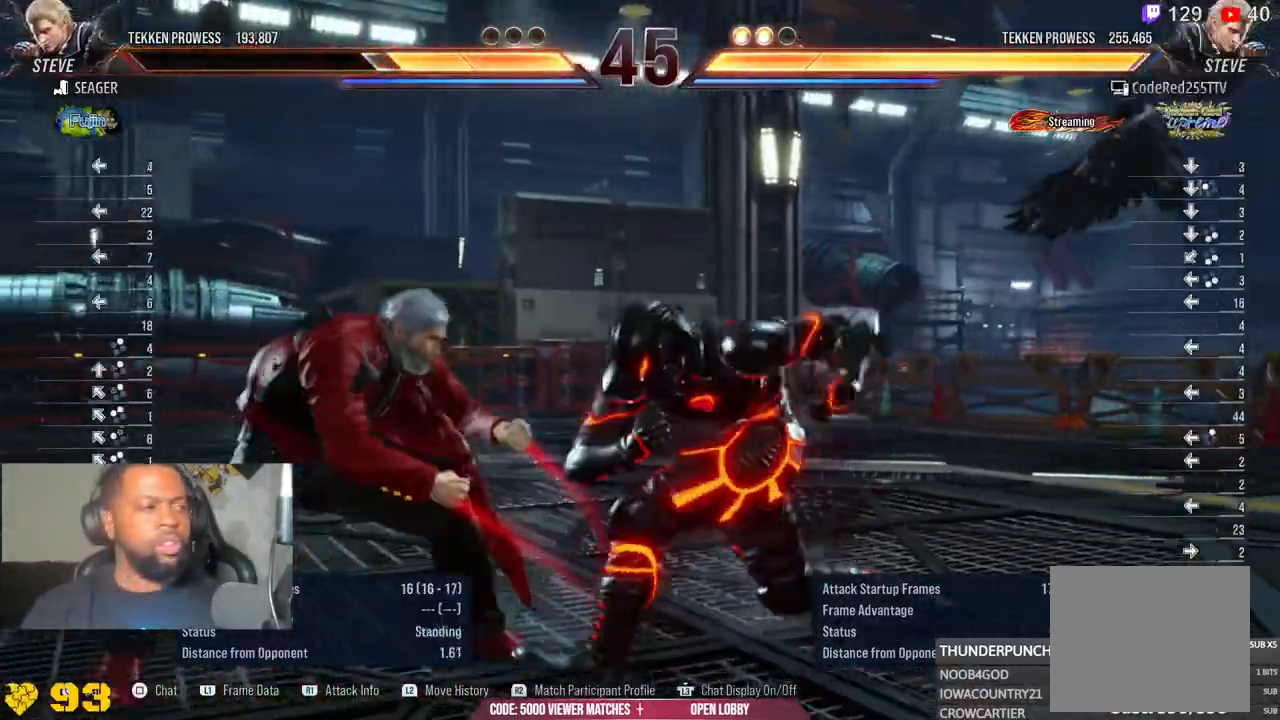
{"dt_ms": 1000, "buttons": [], "left_stick": "center", "right_stick": "center"}
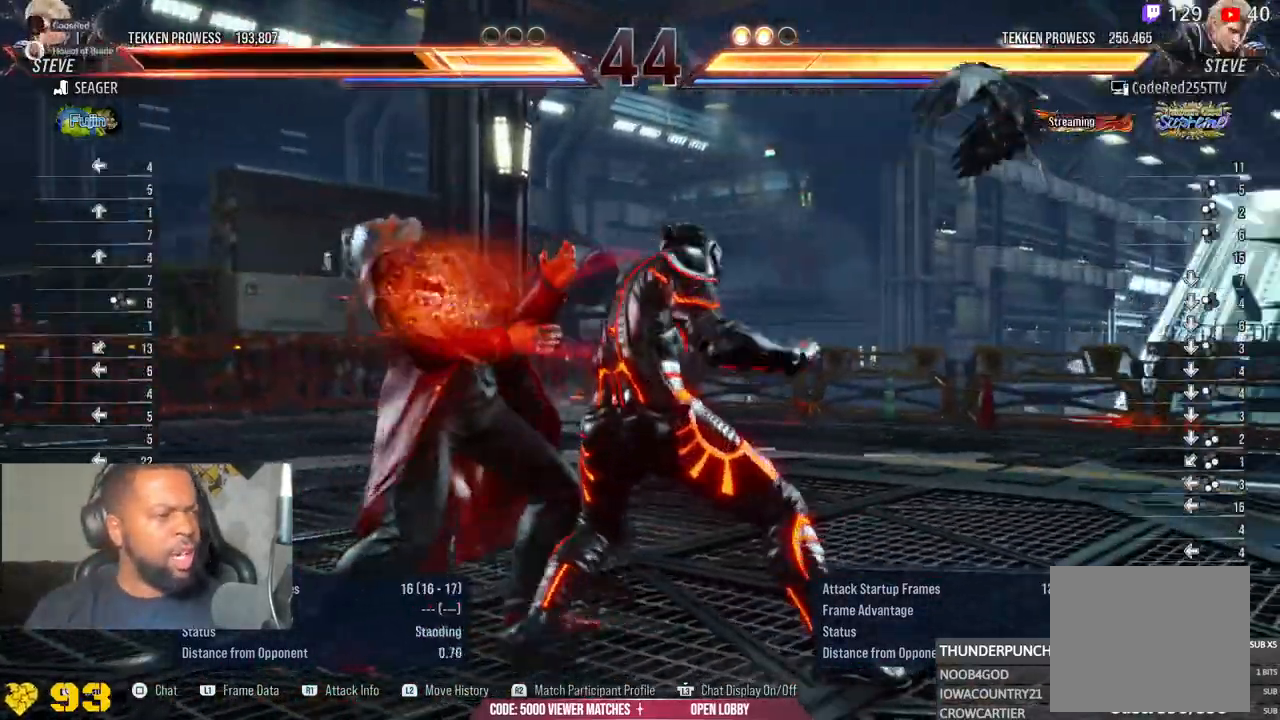
{"dt_ms": 500, "buttons": [], "left_stick": "center", "right_stick": "center", "events": []}